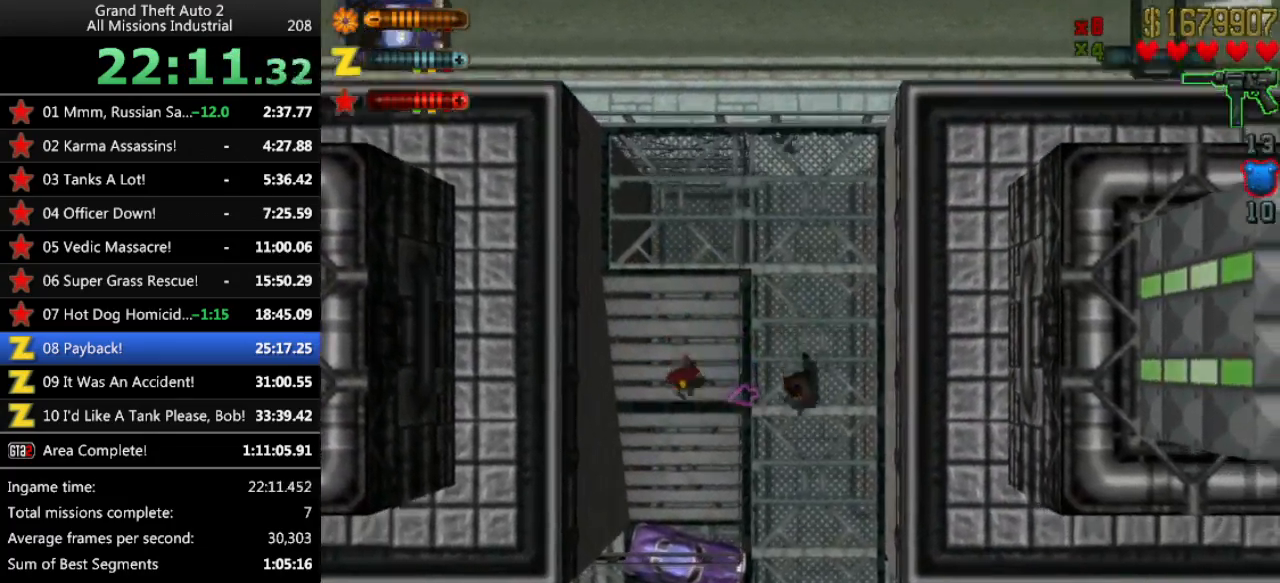
Gameplay with keyboard; each line is a JSON object with the keys held at the frame after it. "events" lists presses ("down") and releases ("up") of "alt", "c", "ctrl", "down", "left", "return", "right", "space", "up", "x" and "y" between this image and that frame as [ms after this image, input, new state], when the widget could be followed in between. No other keys are recorded. Mouse input is not recorded.
{"keys": ["up"], "events": [[300, "right", "down"], [383, "right", "up"]]}
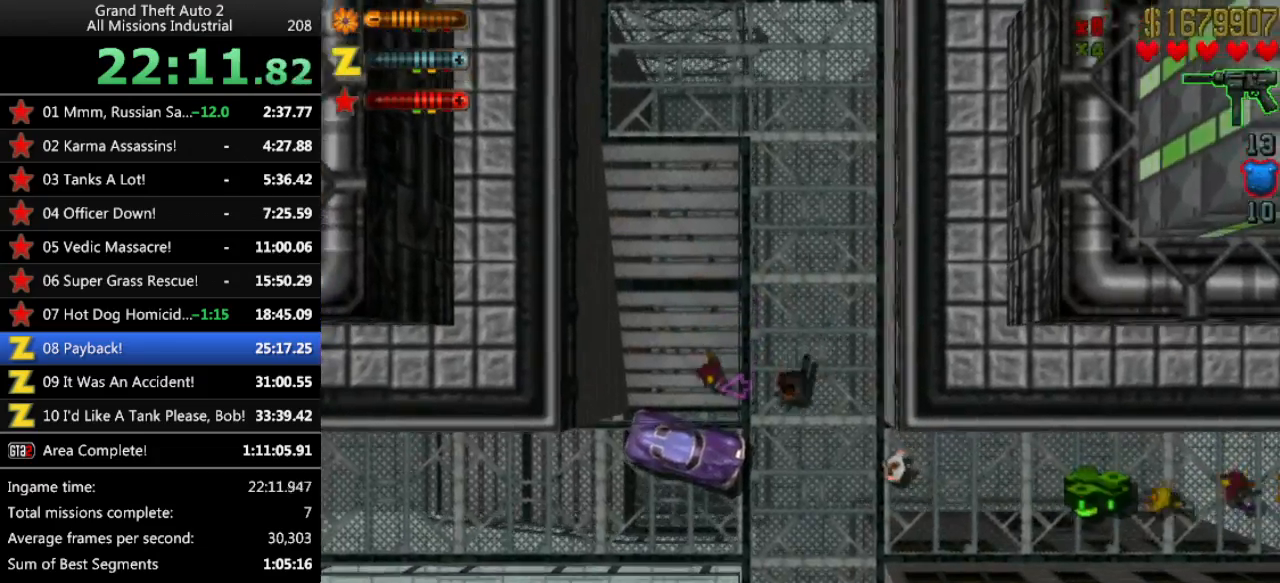
{"keys": ["right", "up"], "events": [[167, "right", "down"], [267, "right", "up"], [400, "right", "down"]]}
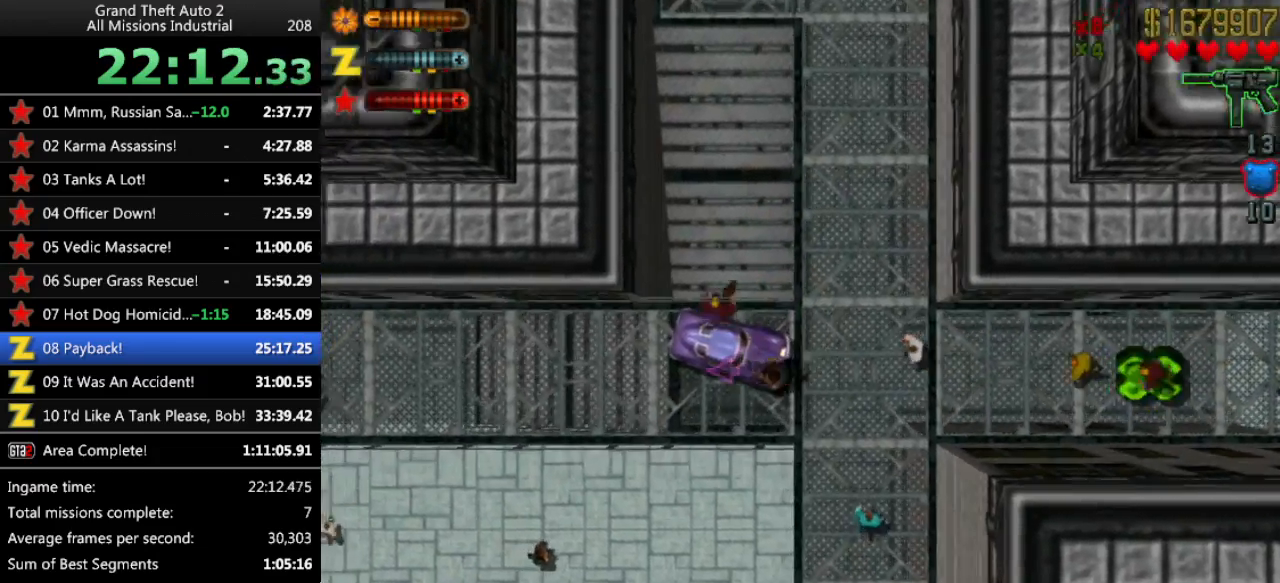
{"keys": ["up"], "events": [[50, "right", "up"], [233, "right", "down"], [333, "right", "up"]]}
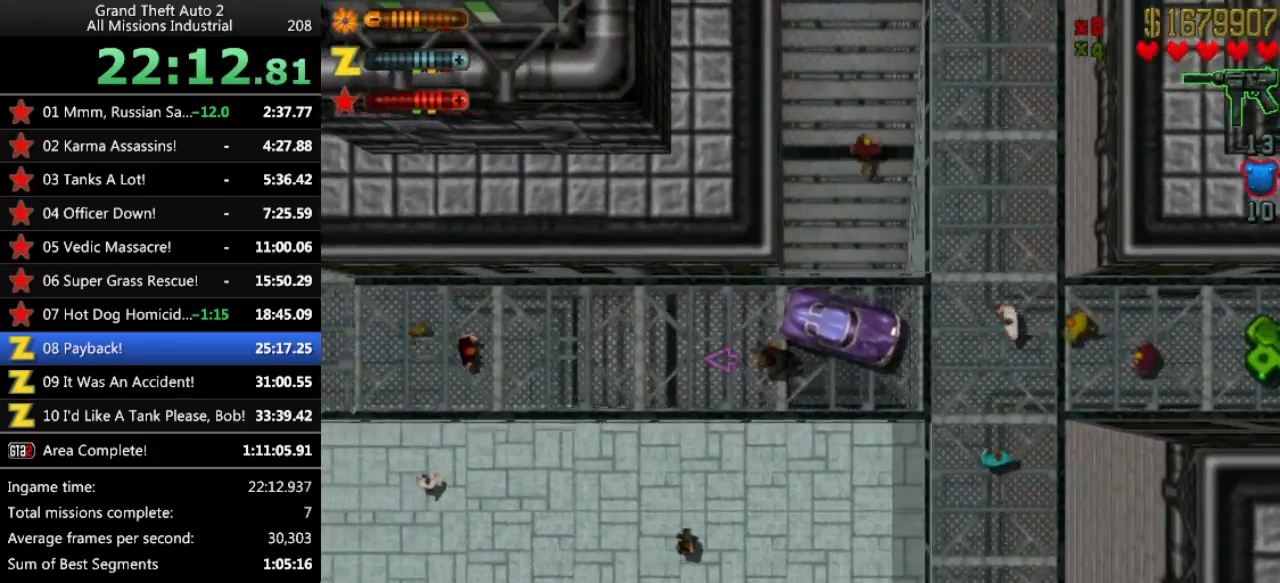
{"keys": ["up"], "events": []}
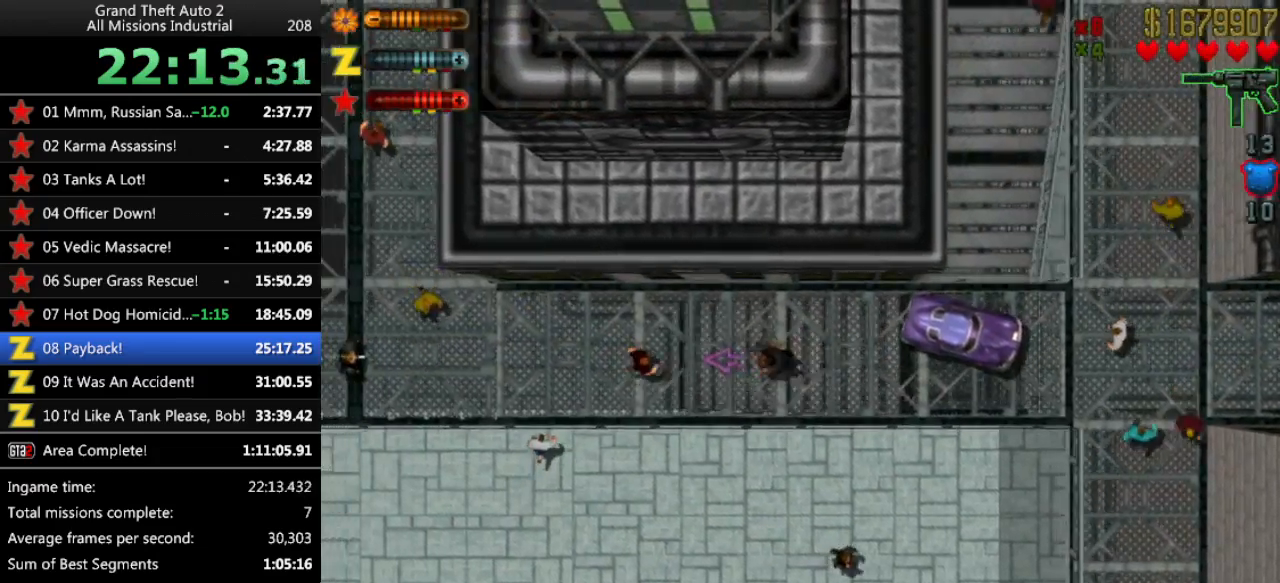
{"keys": ["up"], "events": []}
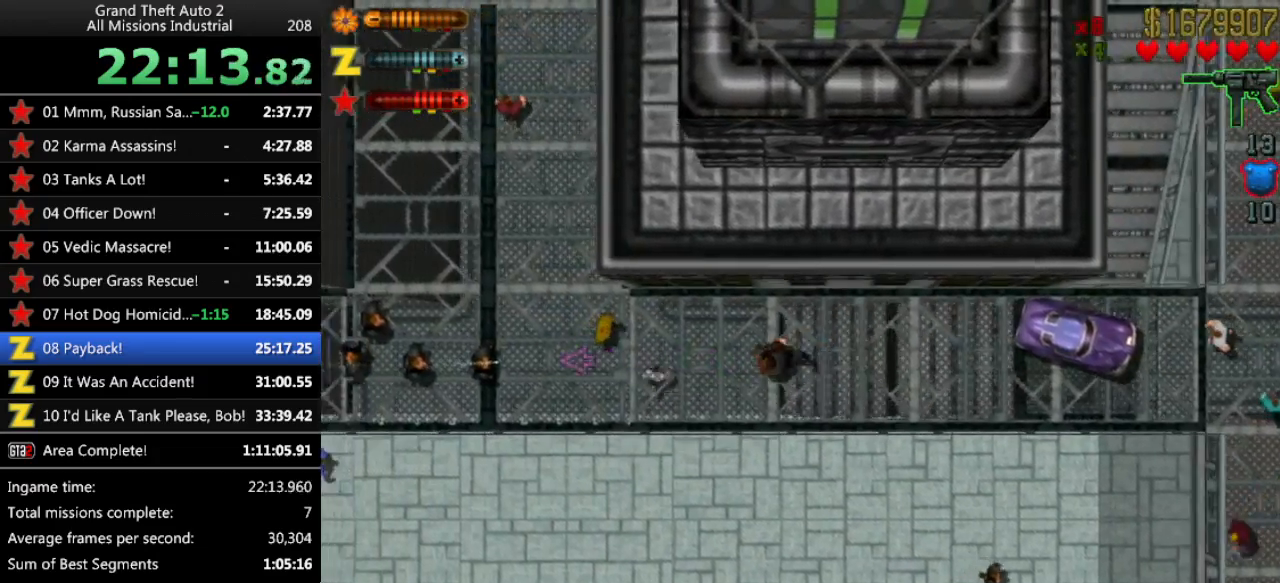
{"keys": ["up"], "events": []}
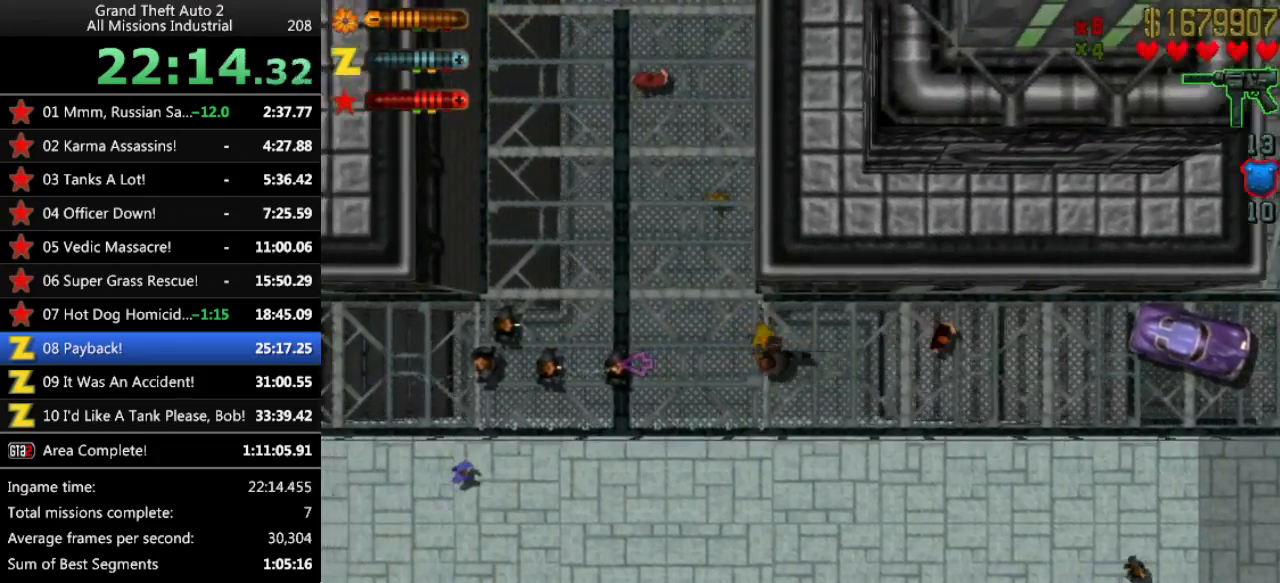
{"keys": ["right", "up"], "events": [[100, "space", "down"], [200, "space", "up"], [300, "right", "down"]]}
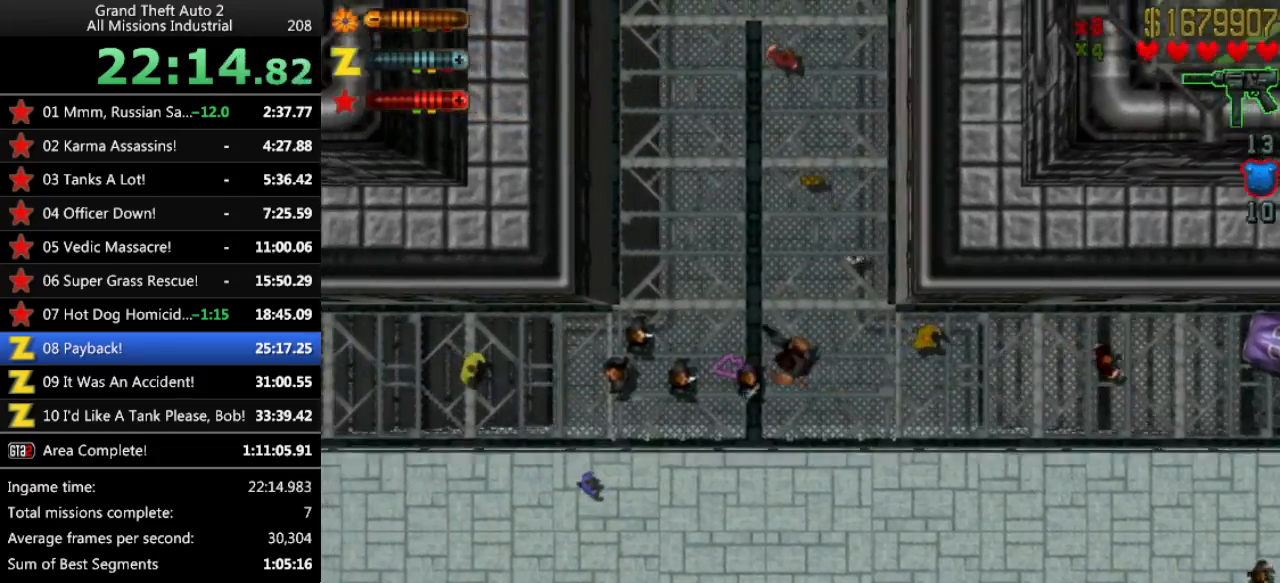
{"keys": ["up"], "events": [[167, "right", "up"]]}
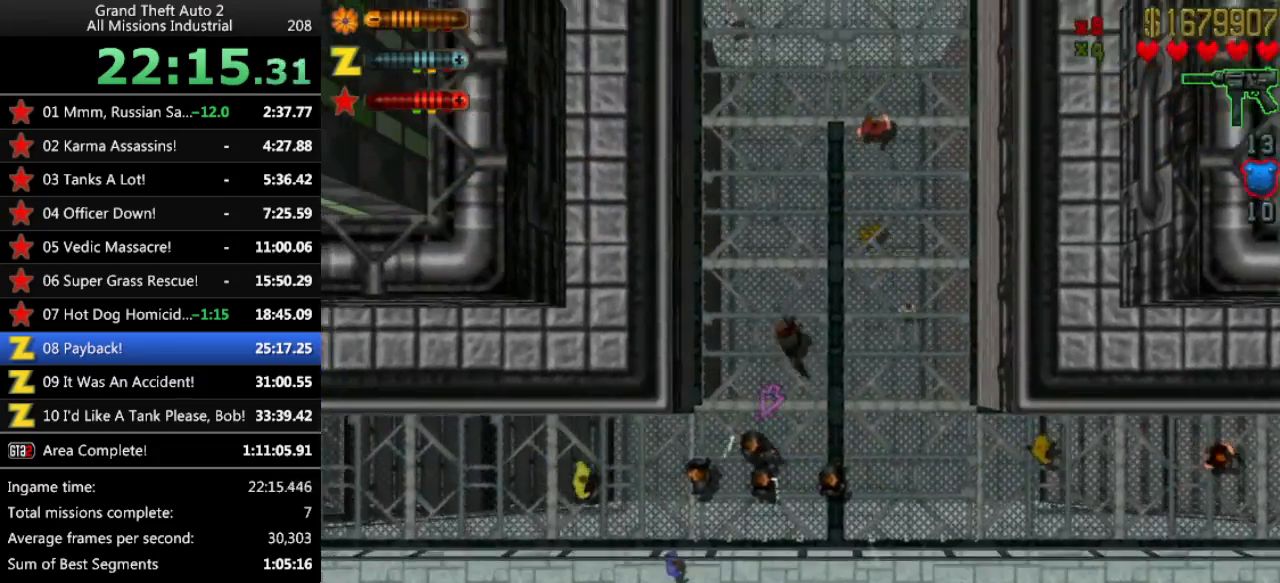
{"keys": ["right", "up"], "events": [[33, "right", "down"]]}
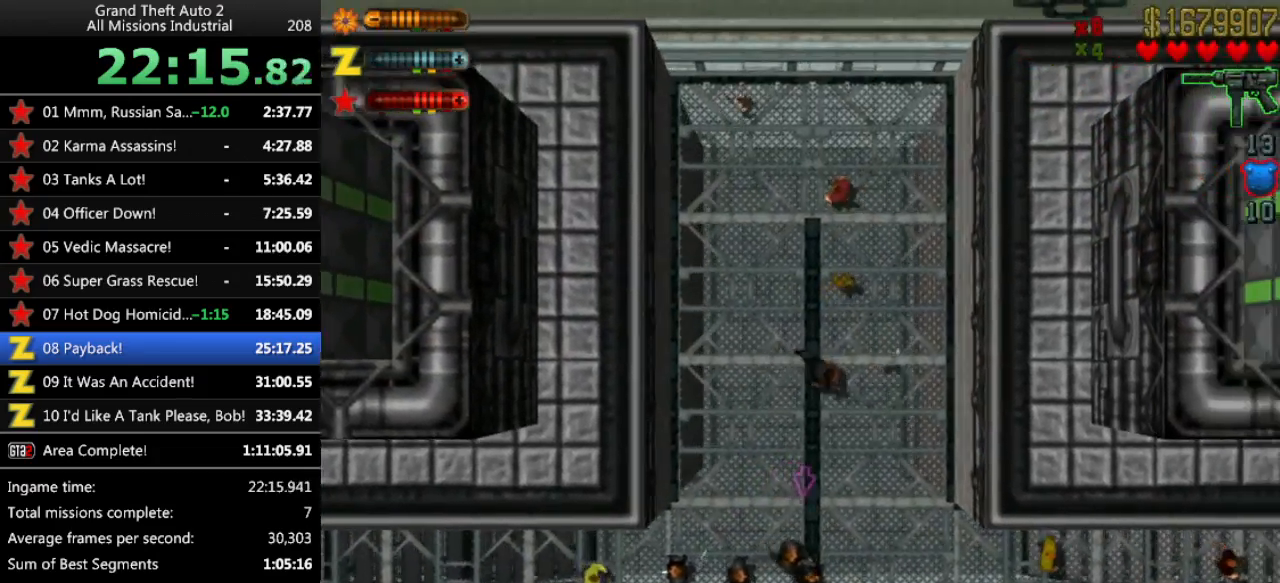
{"keys": [], "events": [[17, "right", "up"], [283, "right", "down"], [333, "up", "up"], [483, "right", "up"]]}
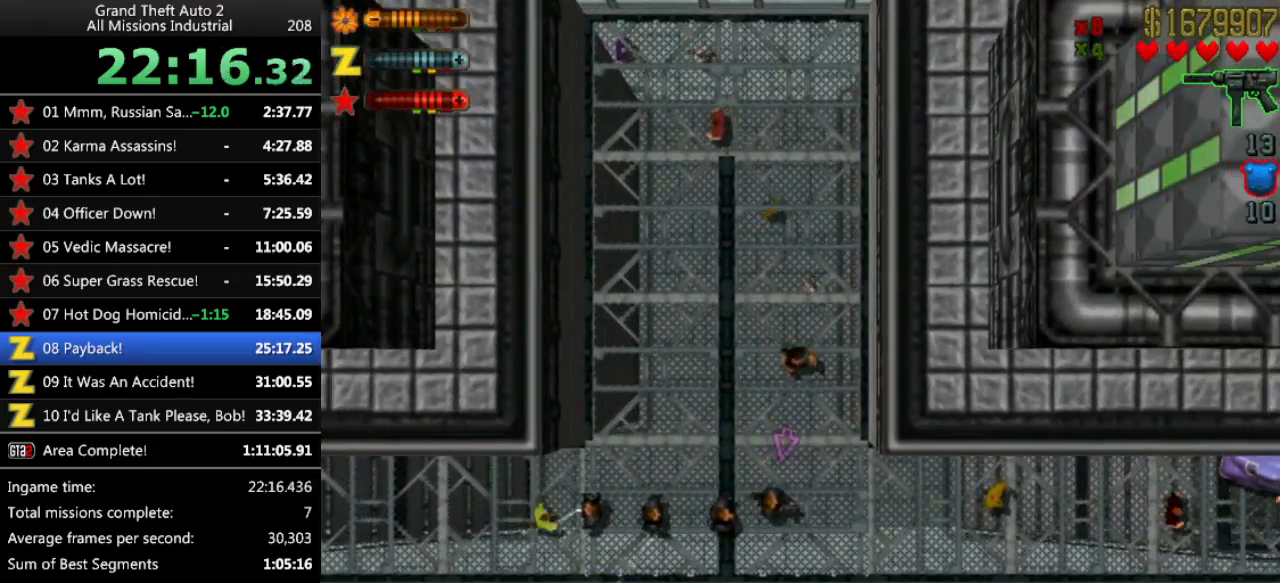
{"keys": [], "events": [[167, "up", "down"], [450, "up", "up"]]}
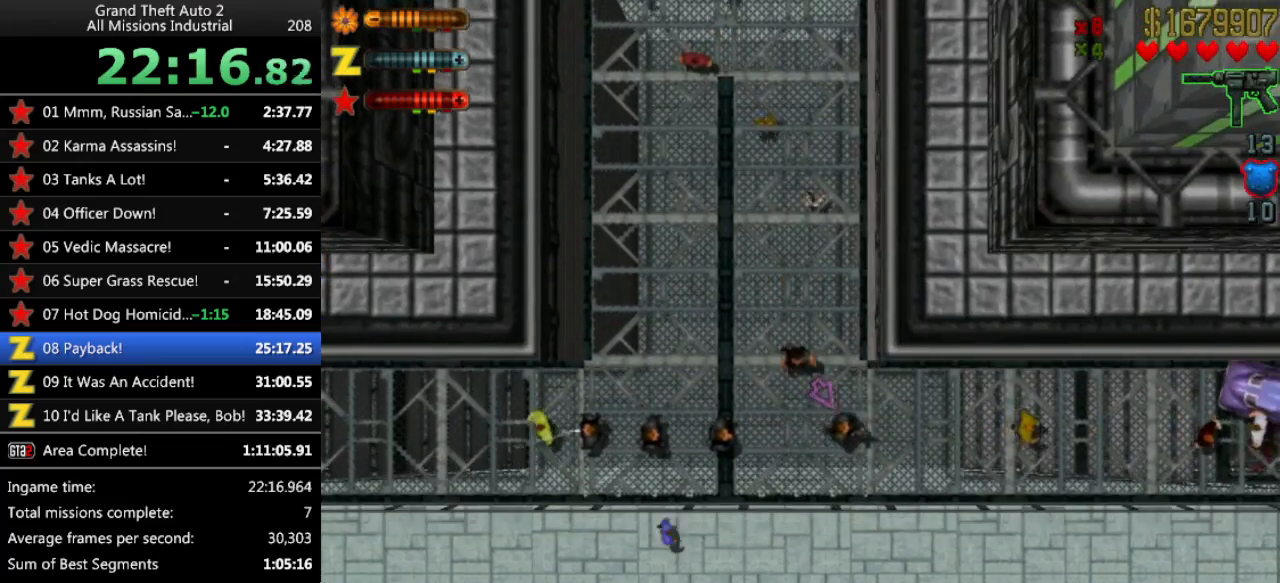
{"keys": ["up"], "events": [[267, "left", "down"], [267, "up", "down"], [500, "left", "up"]]}
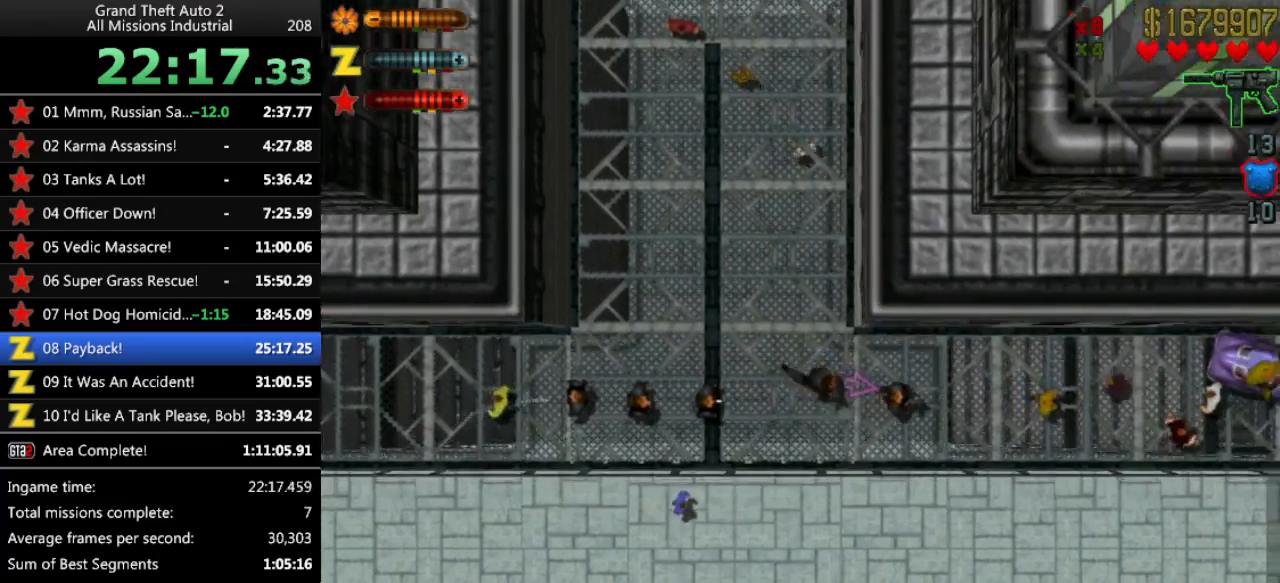
{"keys": [], "events": [[150, "left", "down"], [233, "left", "up"], [283, "up", "up"]]}
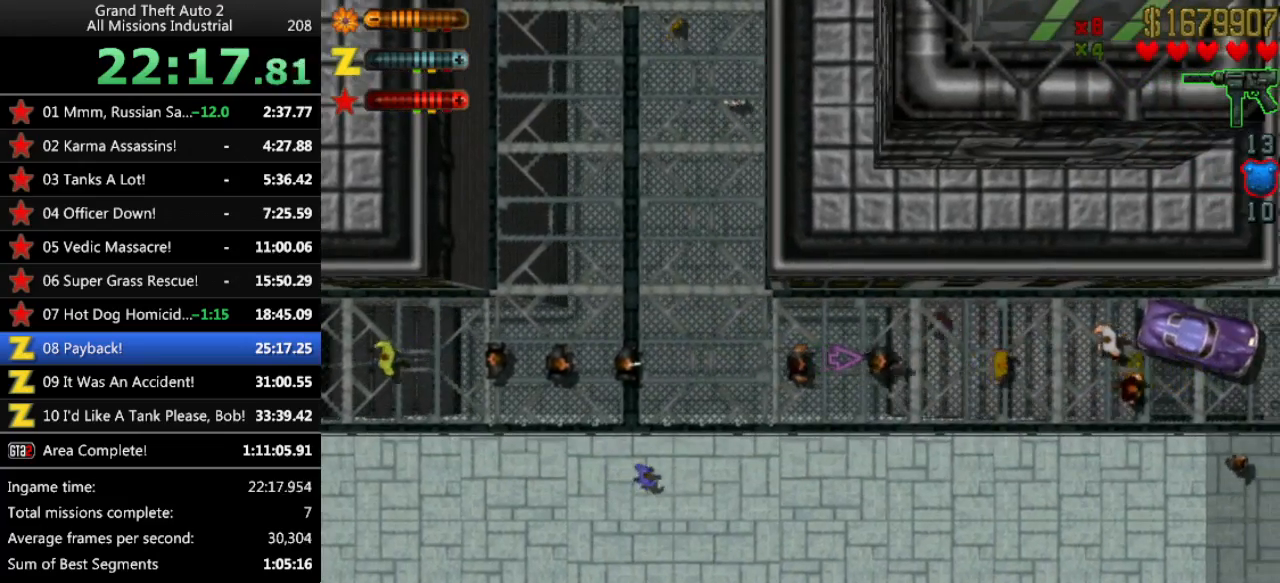
{"keys": ["up"], "events": [[67, "up", "down"]]}
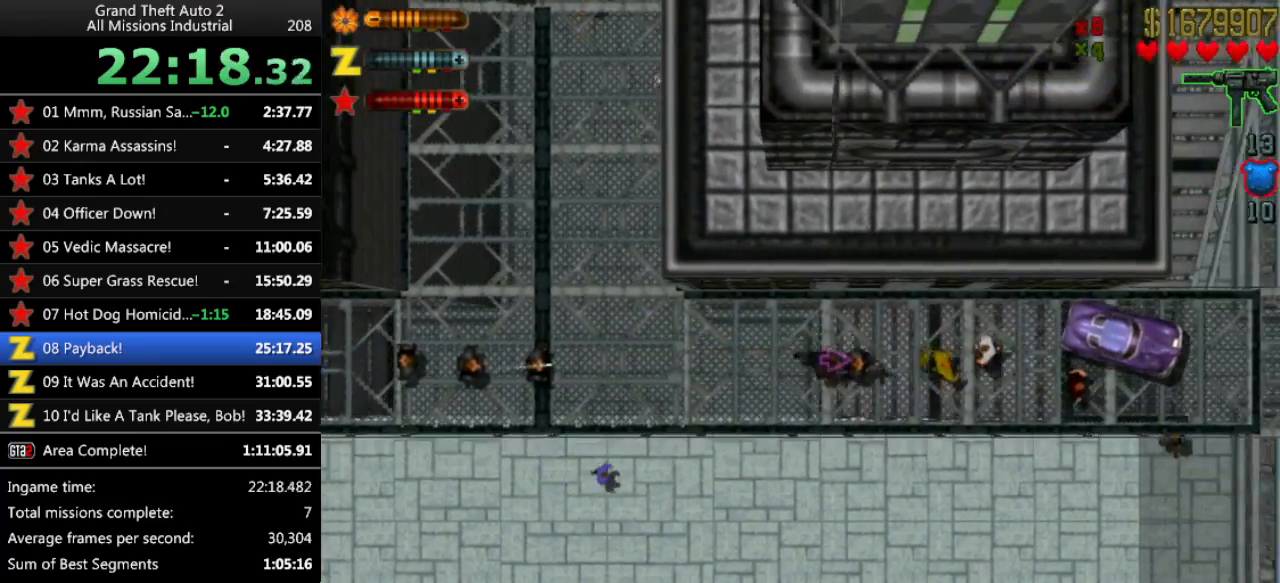
{"keys": ["up"], "events": [[133, "up", "up"], [417, "up", "down"]]}
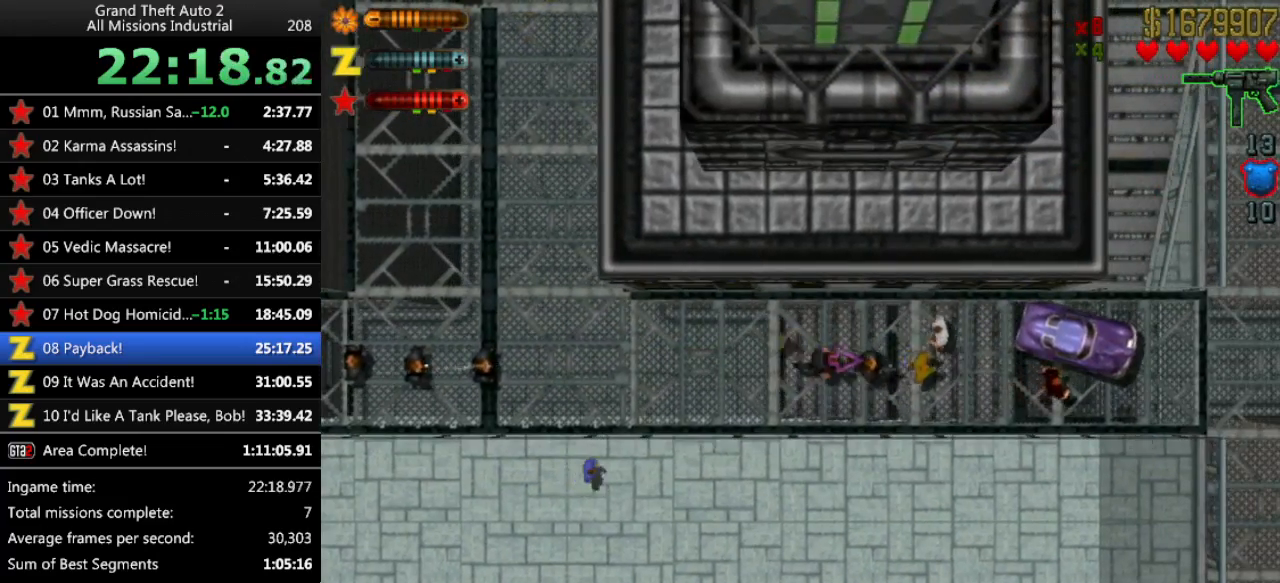
{"keys": [], "events": [[383, "up", "up"]]}
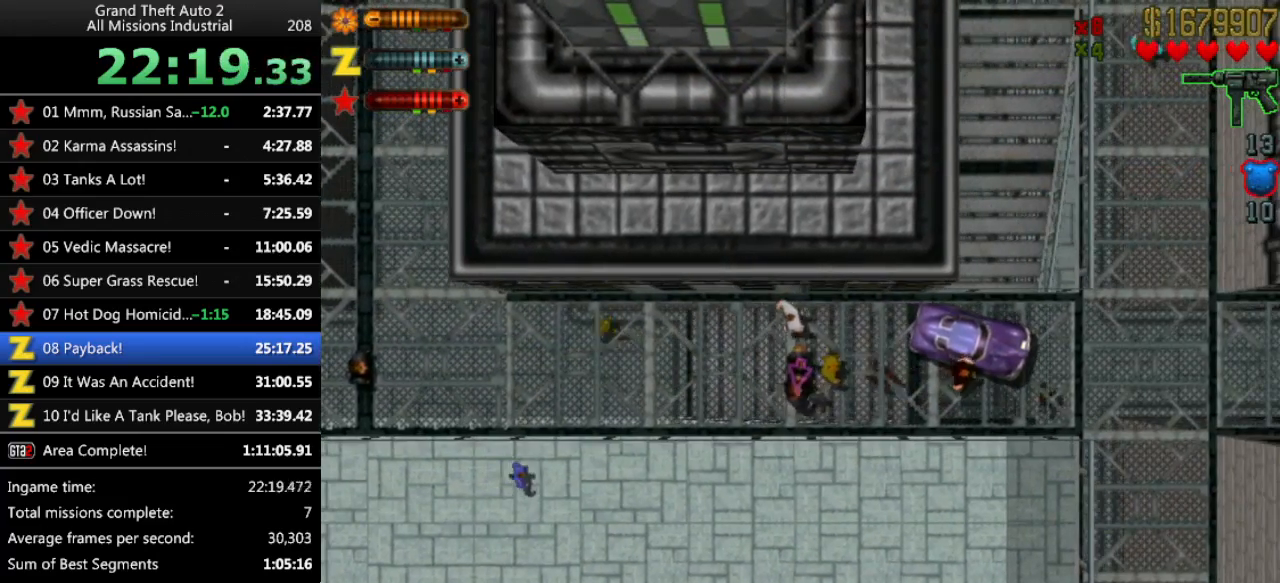
{"keys": [], "events": []}
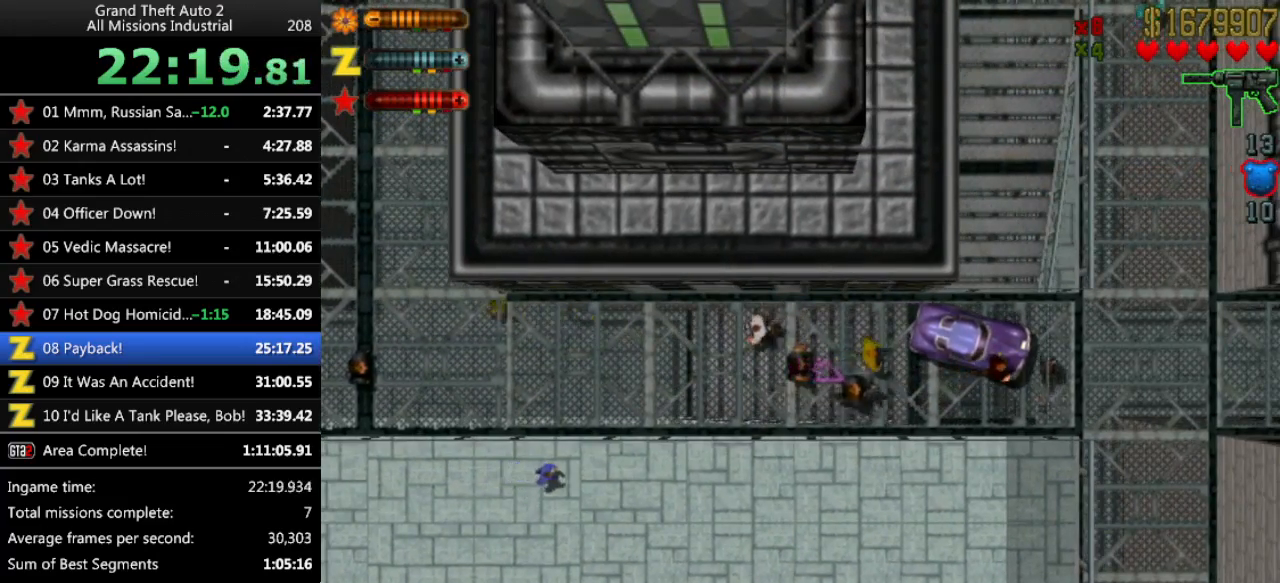
{"keys": ["up"], "events": [[83, "up", "down"]]}
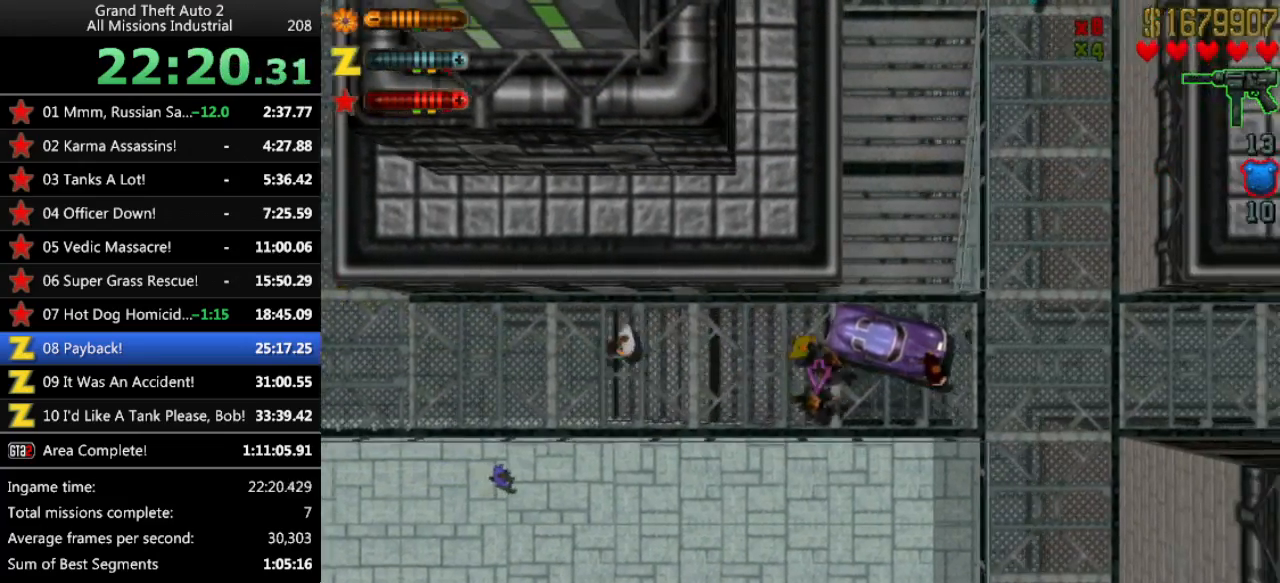
{"keys": ["up"], "events": [[150, "left", "down"], [183, "left", "up"]]}
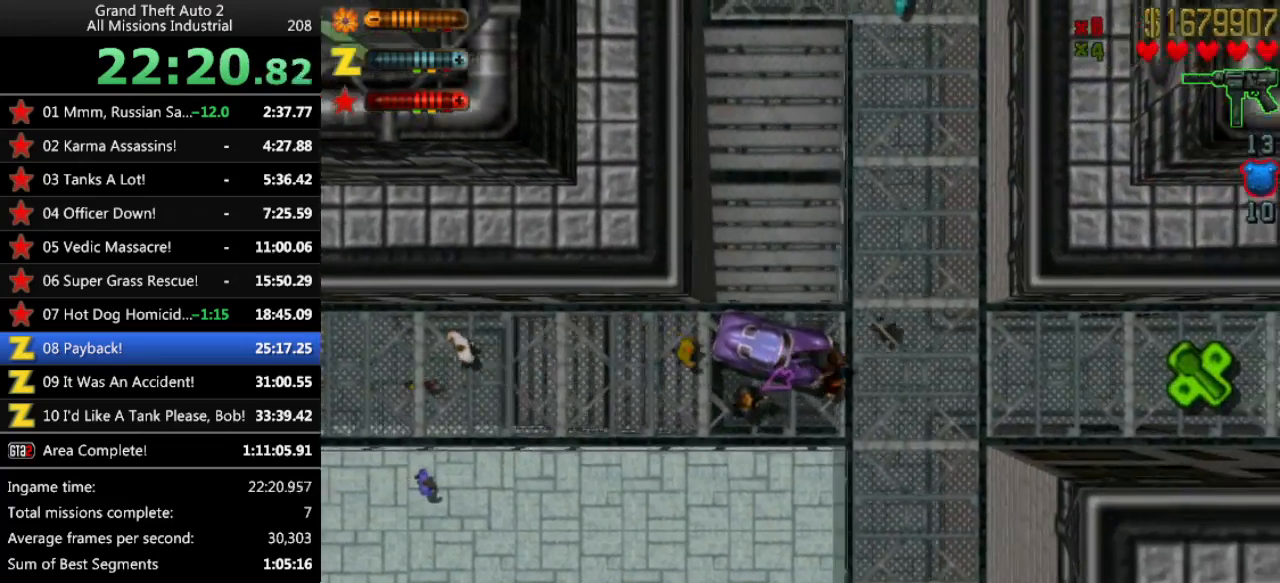
{"keys": ["up"], "events": [[17, "left", "down"], [117, "left", "up"], [383, "left", "down"], [483, "left", "up"]]}
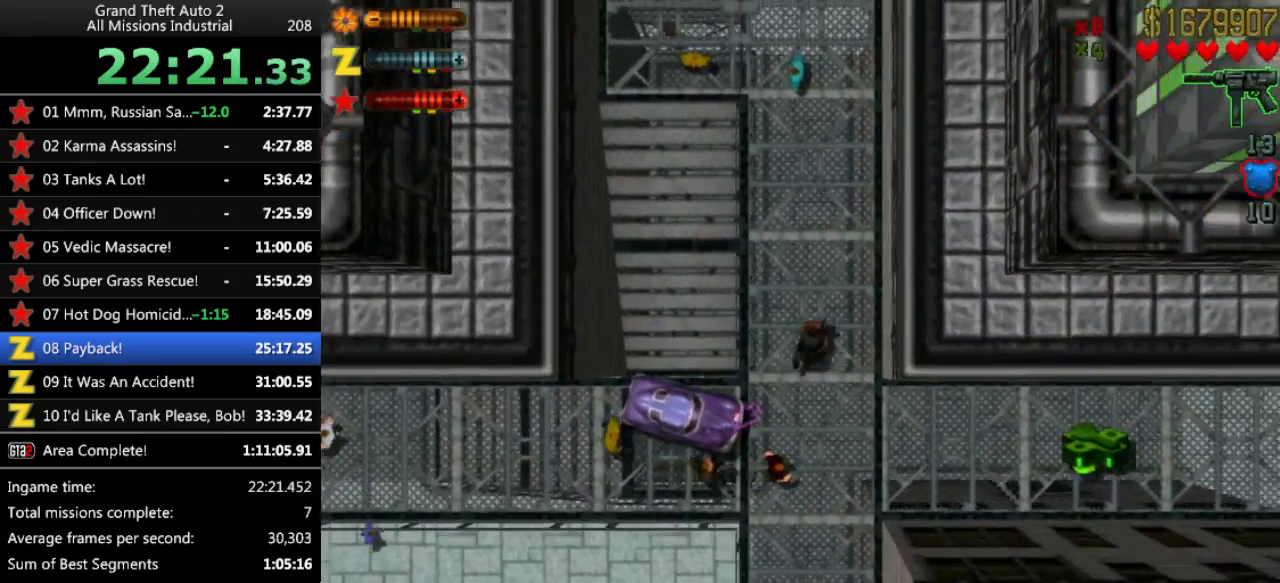
{"keys": [], "events": [[217, "up", "up"]]}
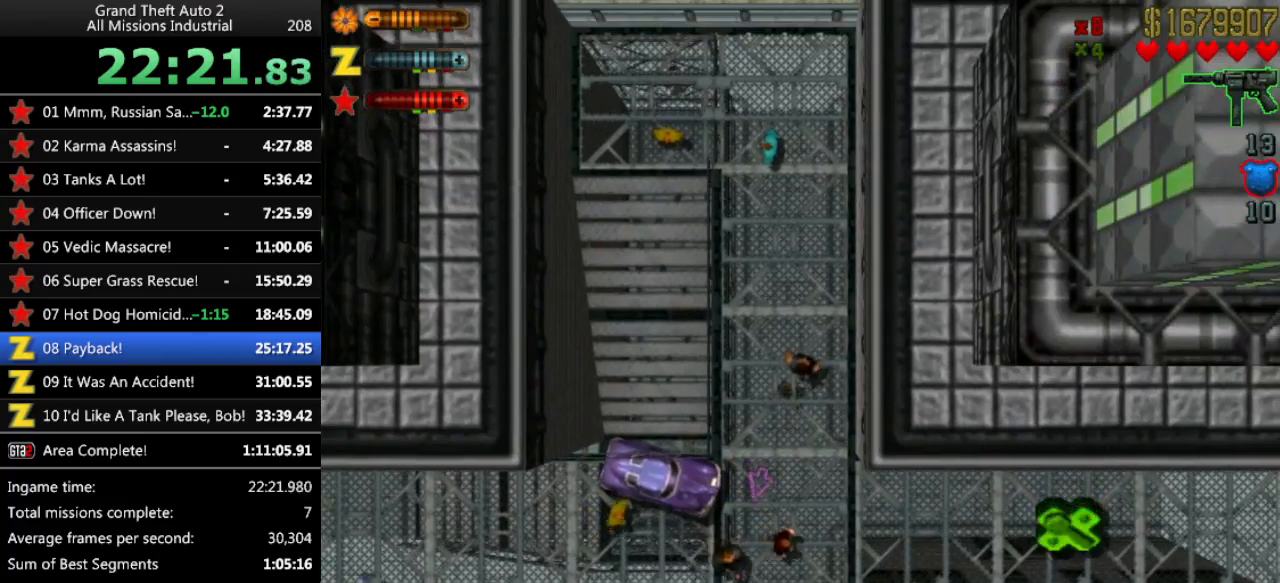
{"keys": ["left", "up"], "events": [[100, "up", "down"], [133, "left", "down"], [183, "left", "up"], [417, "left", "down"]]}
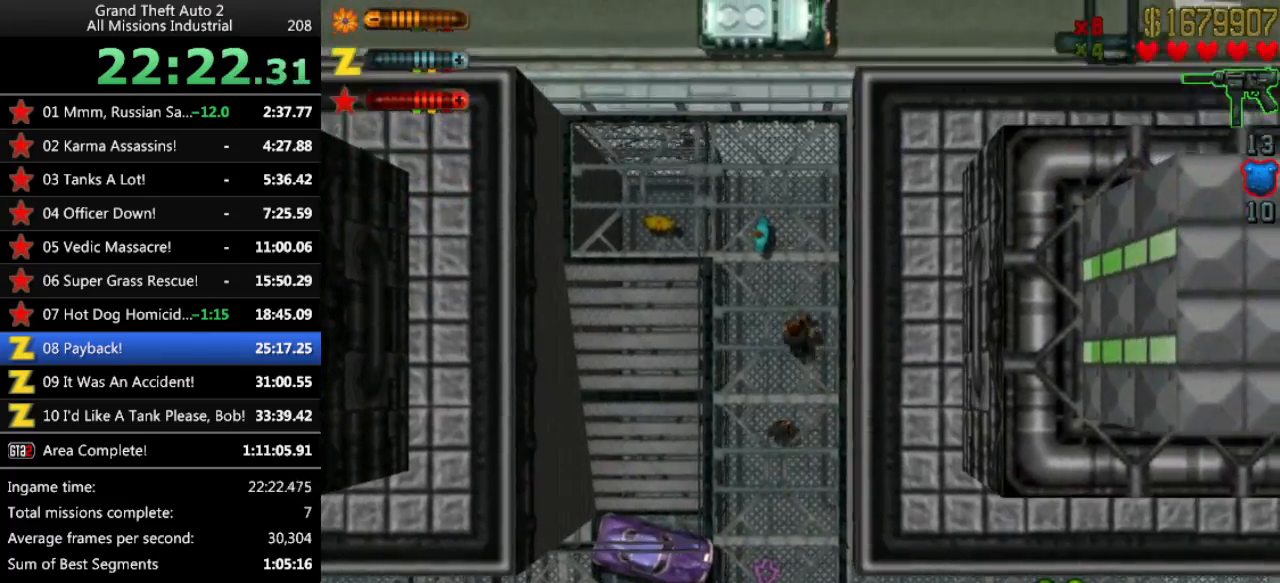
{"keys": ["up"], "events": [[17, "left", "up"], [300, "left", "down"], [433, "left", "up"]]}
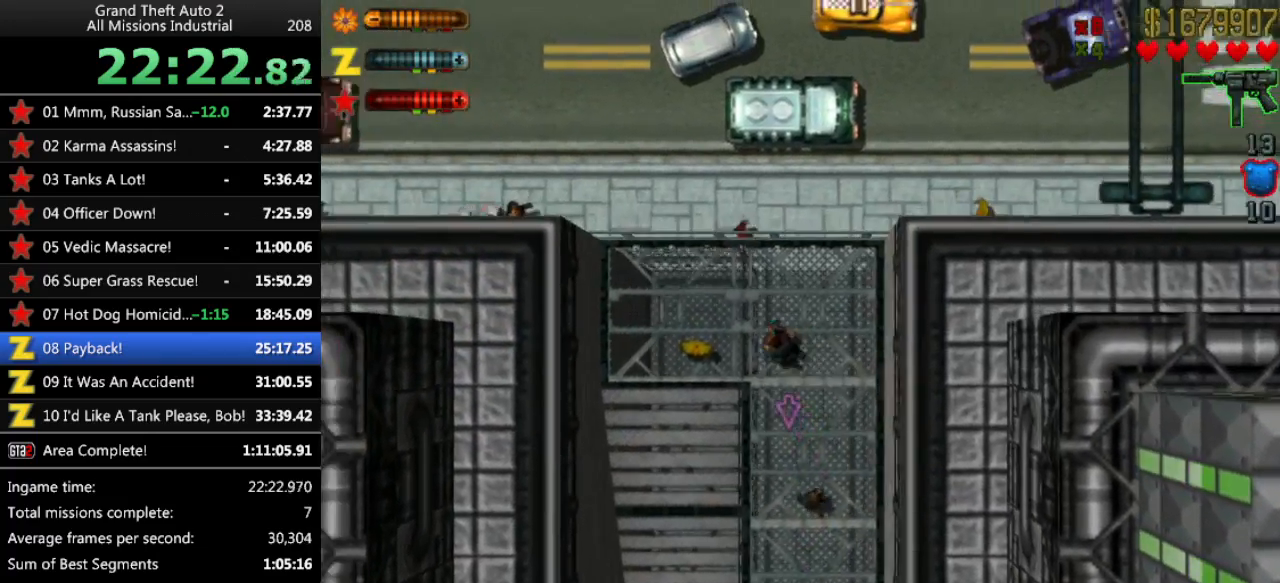
{"keys": ["left", "up"], "events": [[33, "left", "down"], [267, "left", "up"], [400, "left", "down"]]}
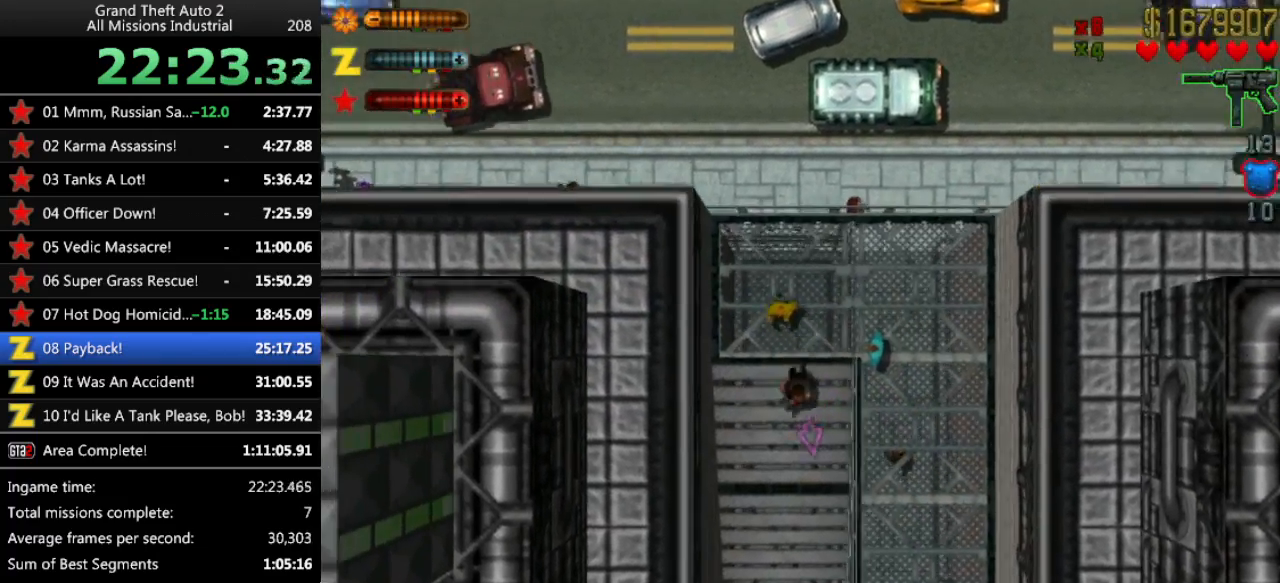
{"keys": ["space", "up"], "events": [[50, "left", "up"], [467, "space", "down"]]}
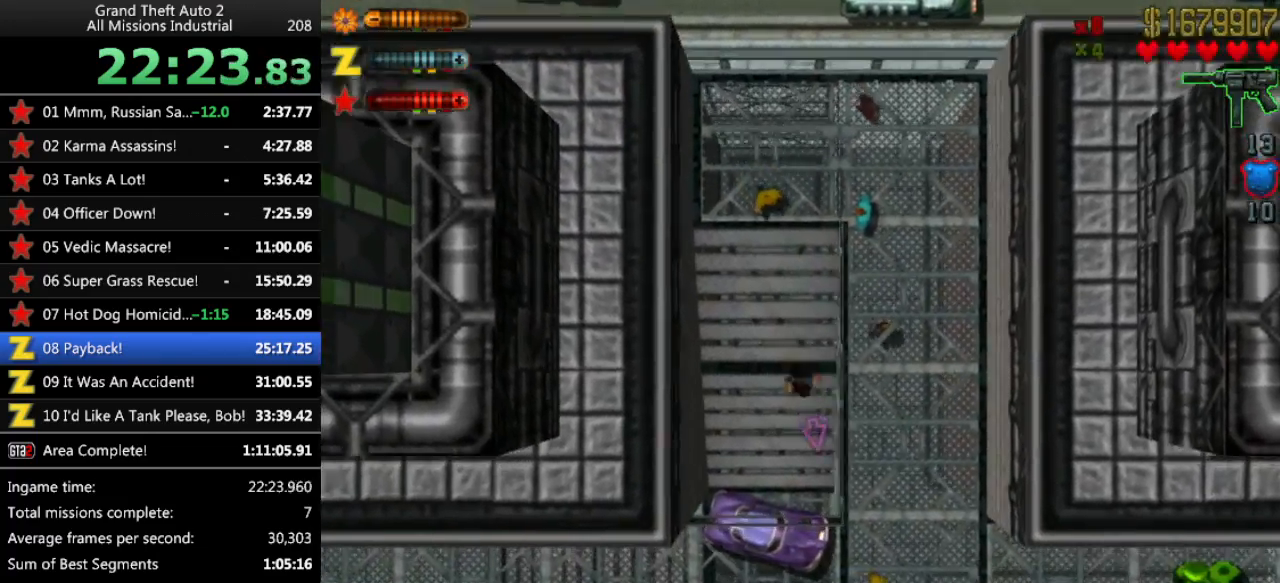
{"keys": [], "events": [[50, "space", "up"], [100, "up", "up"], [200, "return", "down"], [283, "return", "up"]]}
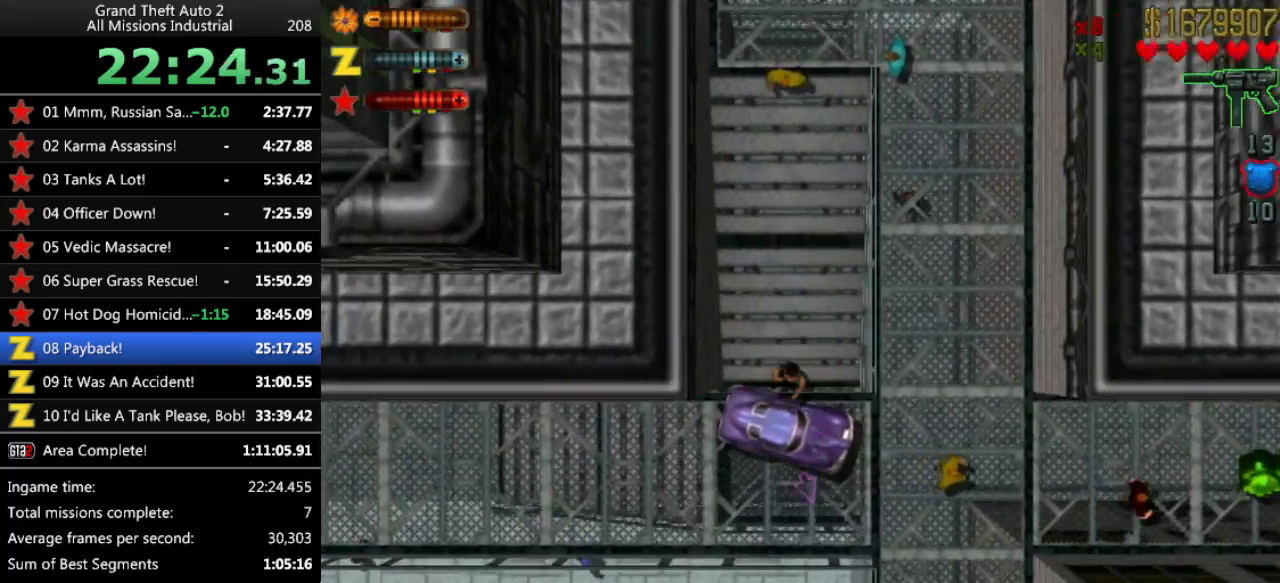
{"keys": ["left", "up"], "events": [[500, "left", "down"], [500, "up", "down"]]}
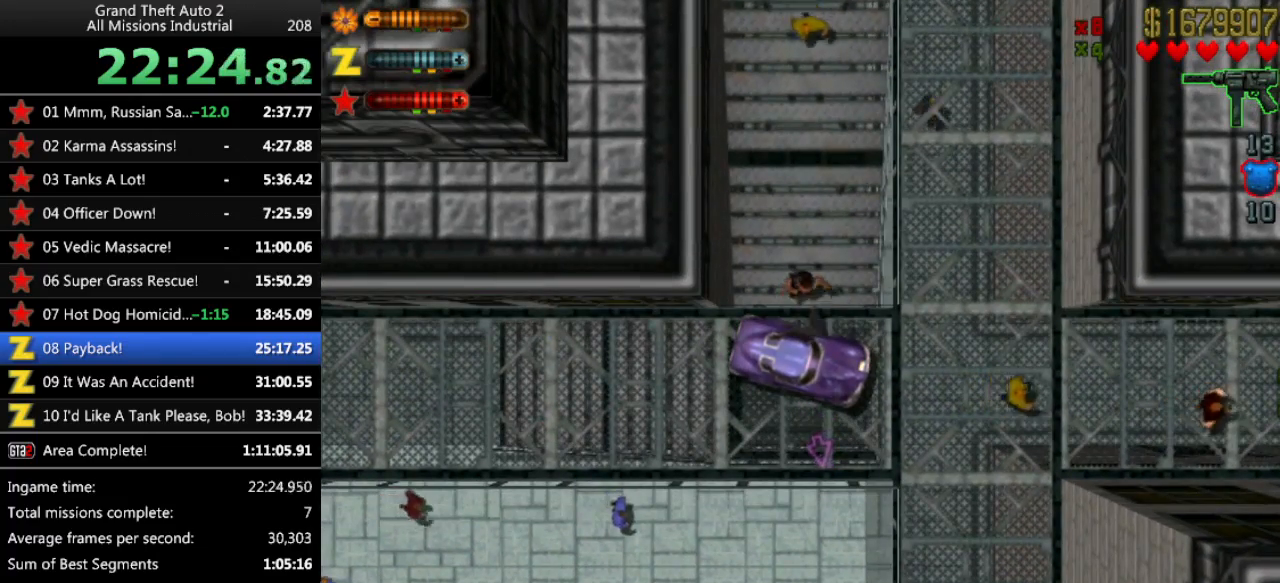
{"keys": ["left", "up"], "events": []}
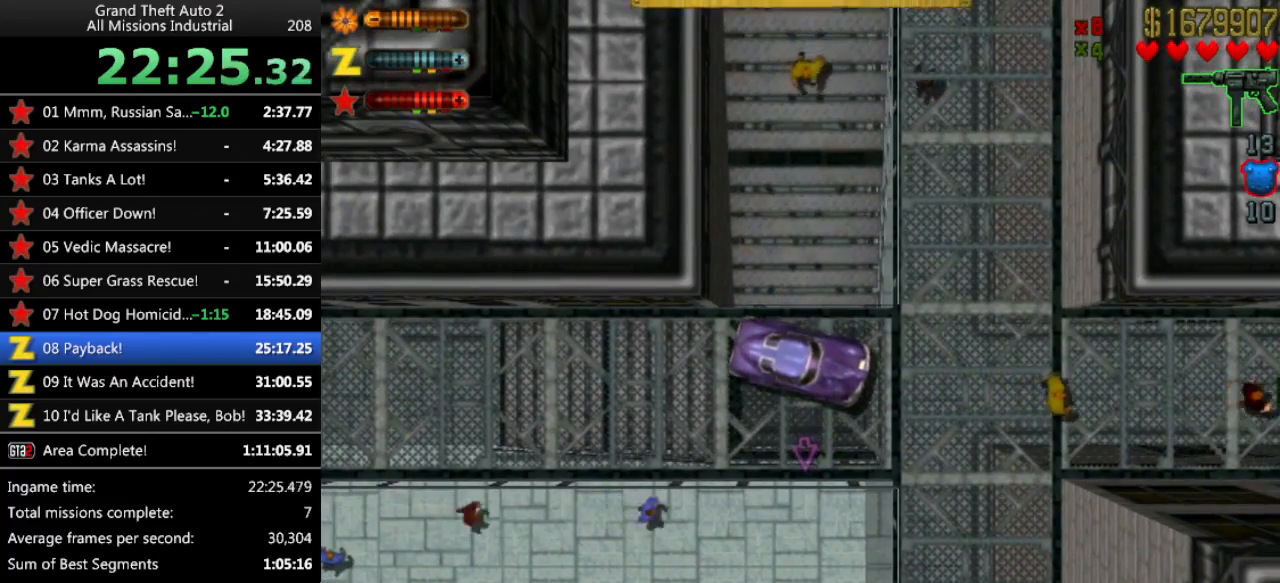
{"keys": ["down"], "events": [[100, "up", "up"], [150, "left", "up"], [250, "down", "down"], [250, "right", "down"], [283, "right", "up"]]}
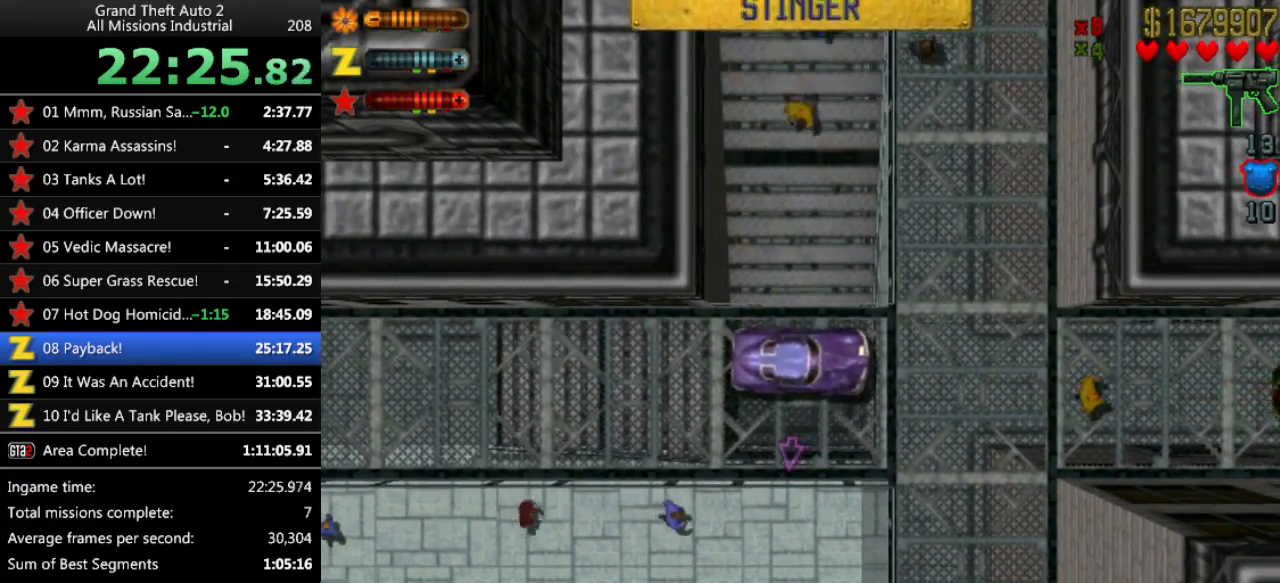
{"keys": ["down"], "events": []}